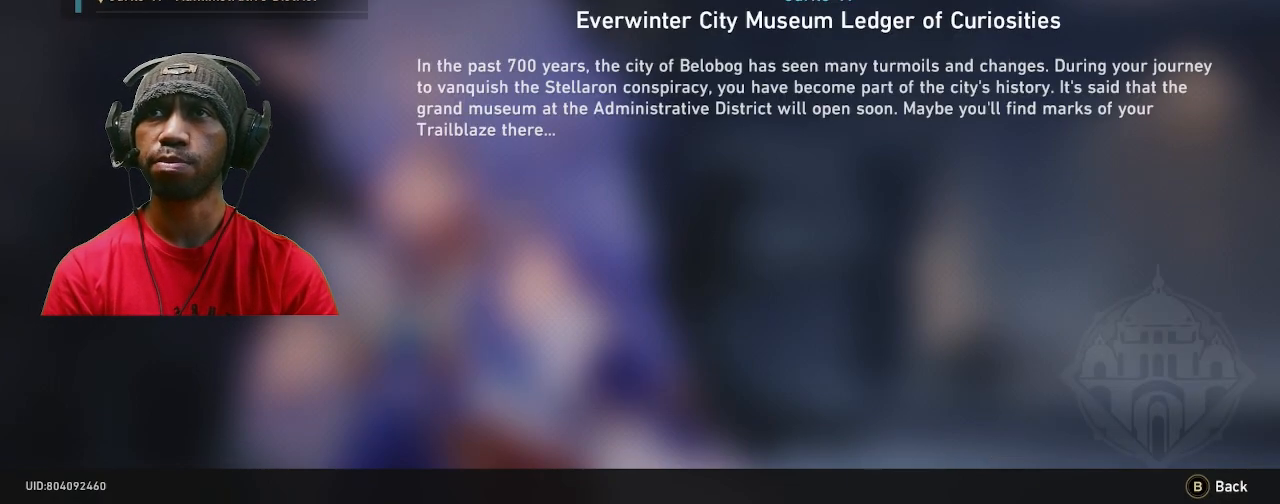
Gameplay with a controller (PlayStation layout); each line is a JSON object with the inputs held at the frame after it. "events" lists button and stick changes between this image and that frame as [ms after this image, input, new state], when the widget could be followed in between. Not read: R3.
{"buttons": ["R2"], "left_stick": "center", "right_stick": "center", "events": [[67, "left_stick", "down"], [283, "left_stick", "center"]]}
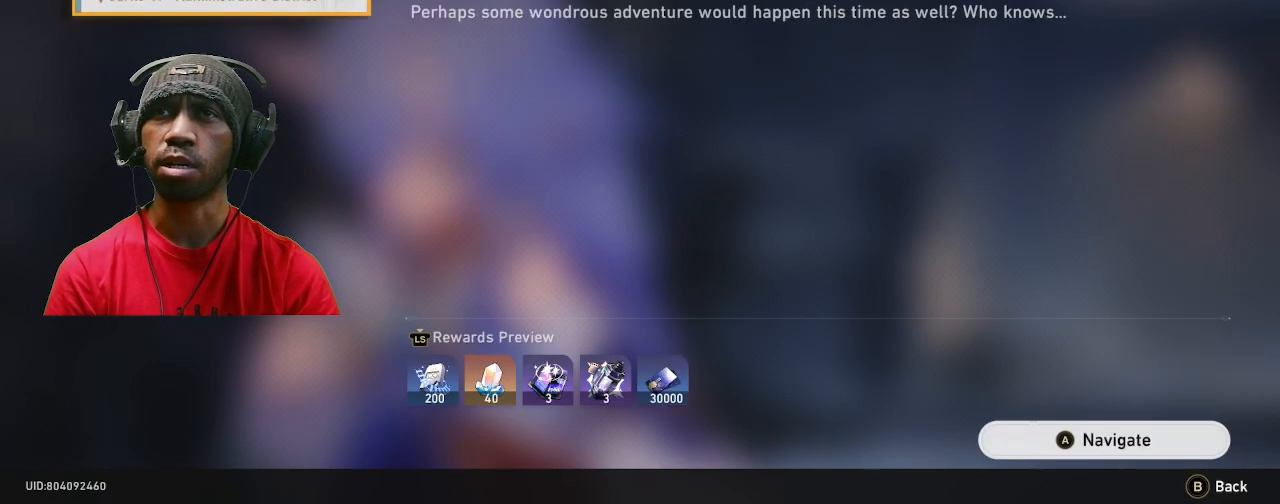
{"buttons": ["R2"], "left_stick": "center", "right_stick": "center", "events": []}
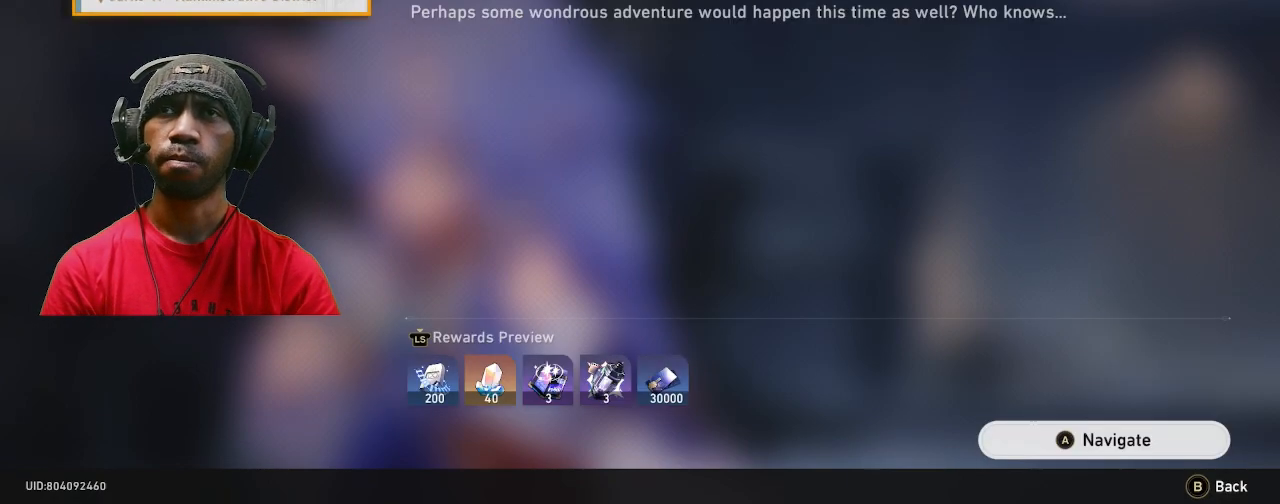
{"buttons": ["R2"], "left_stick": "center", "right_stick": "center", "events": []}
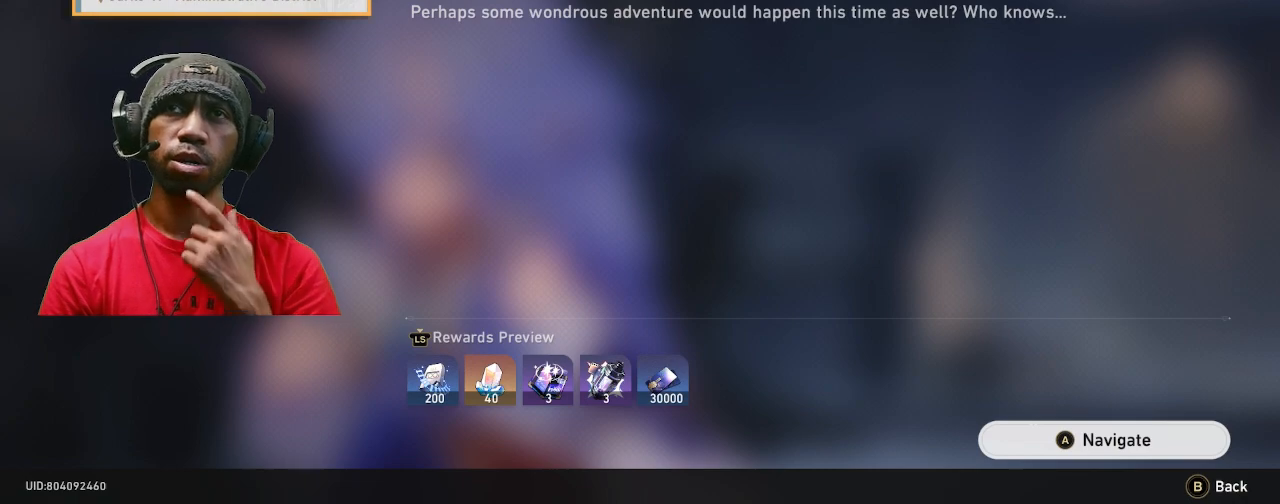
{"buttons": ["R2"], "left_stick": "center", "right_stick": "center", "events": []}
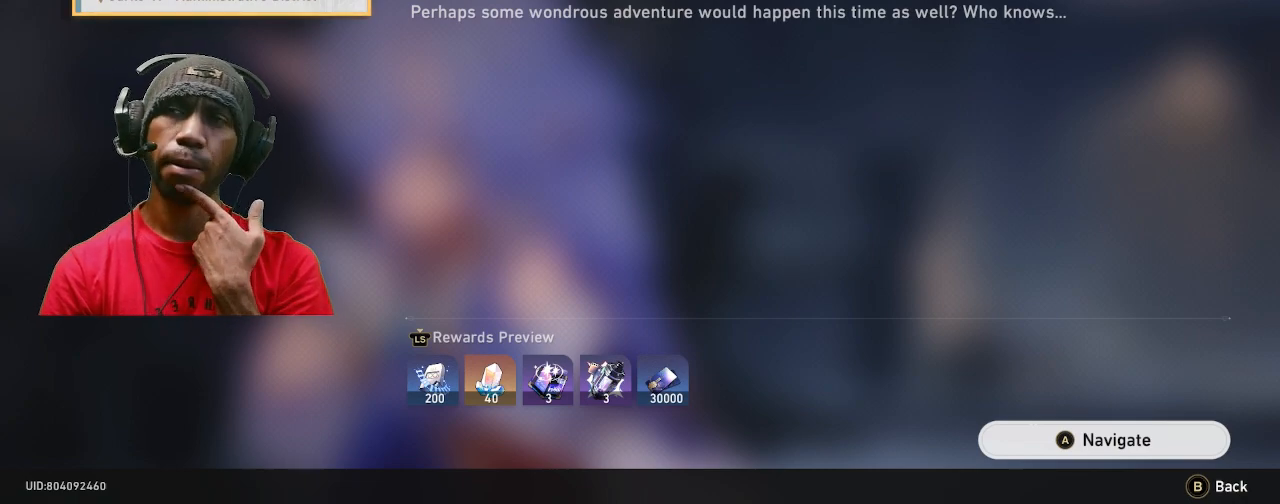
{"buttons": ["R2"], "left_stick": "center", "right_stick": "center", "events": []}
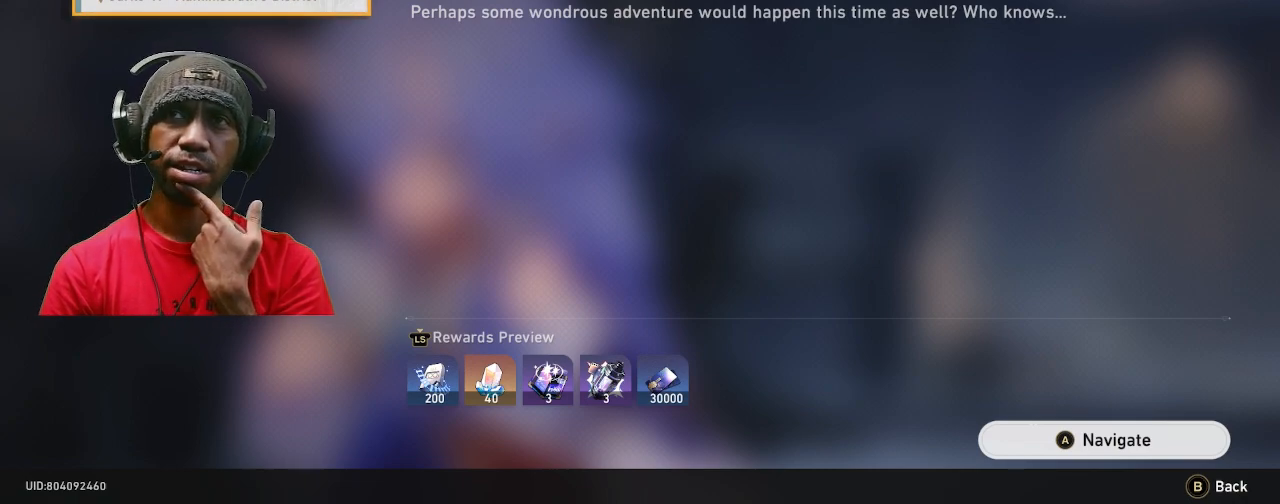
{"buttons": ["R2"], "left_stick": "center", "right_stick": "center", "events": []}
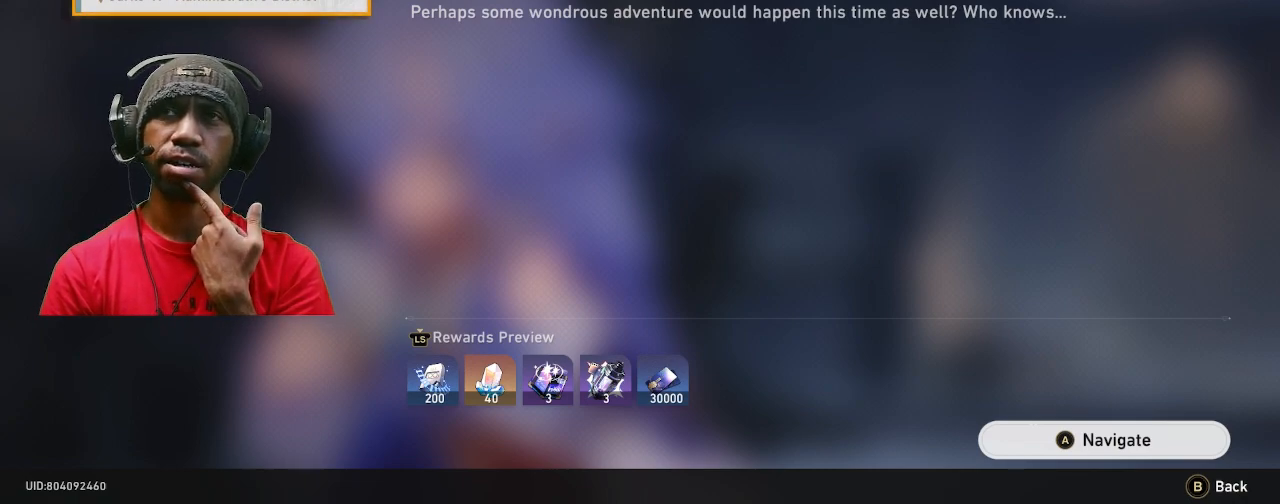
{"buttons": ["R2"], "left_stick": "center", "right_stick": "center", "events": []}
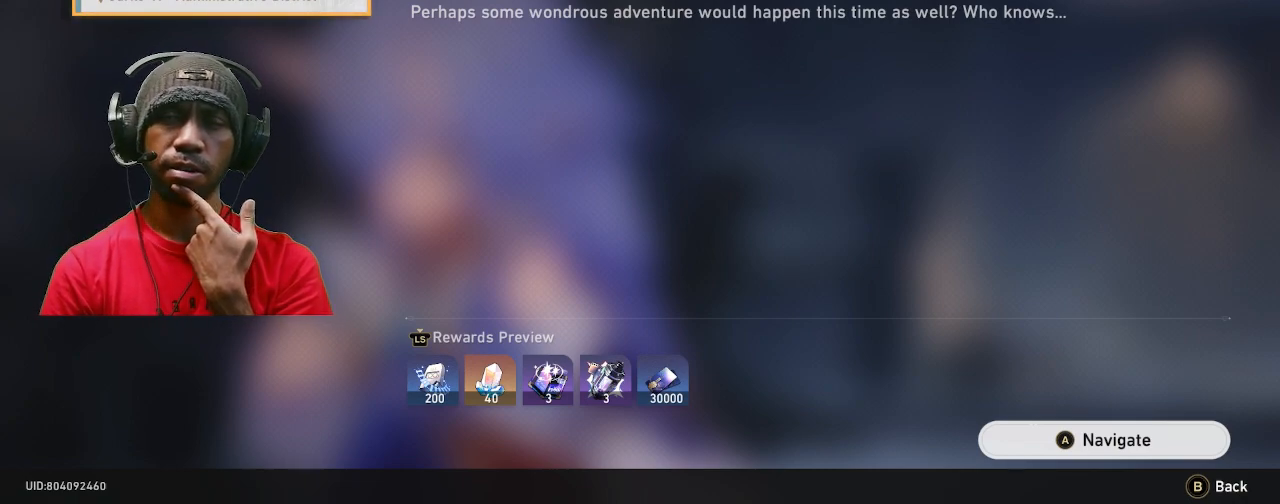
{"buttons": ["R2"], "left_stick": "center", "right_stick": "center", "events": []}
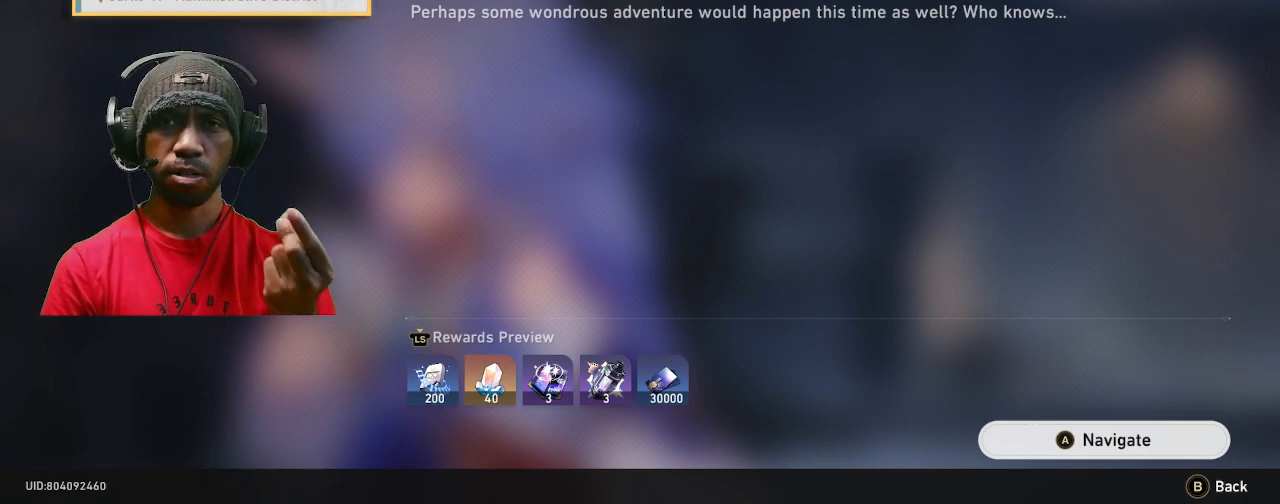
{"buttons": ["R2"], "left_stick": "center", "right_stick": "center", "events": []}
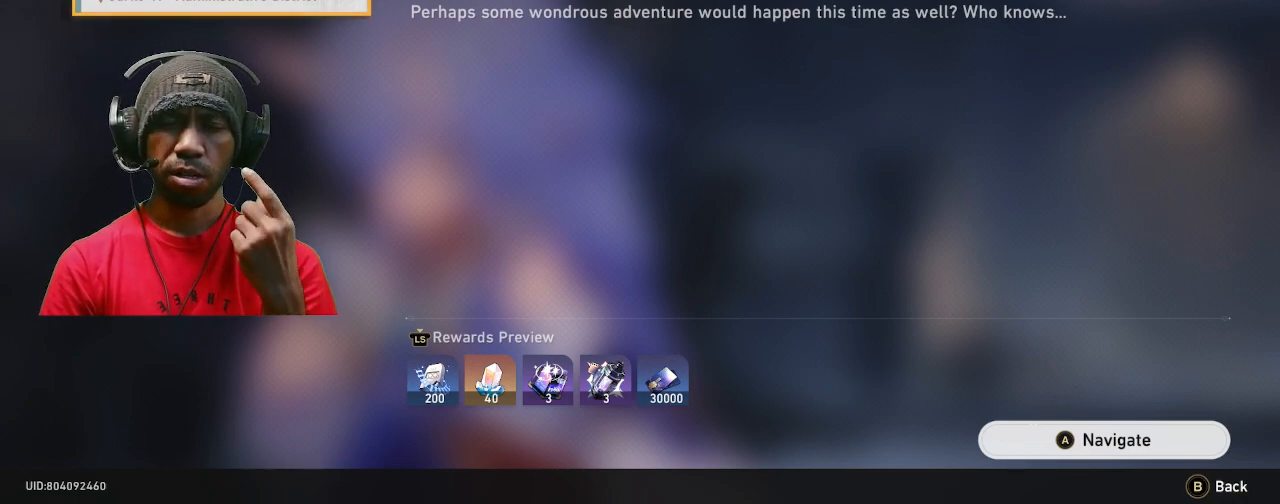
{"buttons": ["R2"], "left_stick": "center", "right_stick": "center", "events": []}
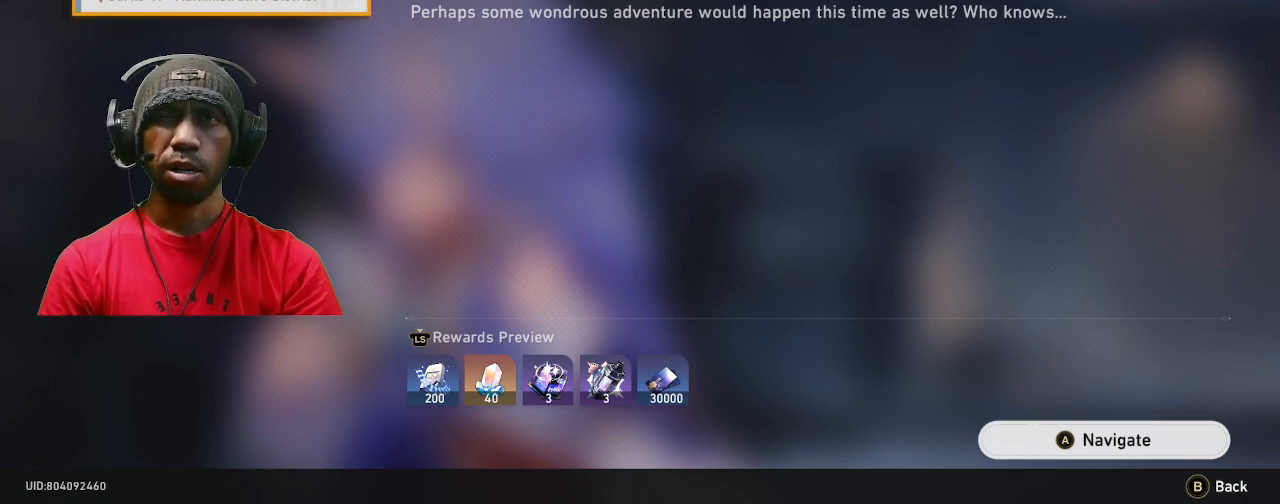
{"buttons": ["R2"], "left_stick": "center", "right_stick": "center", "events": []}
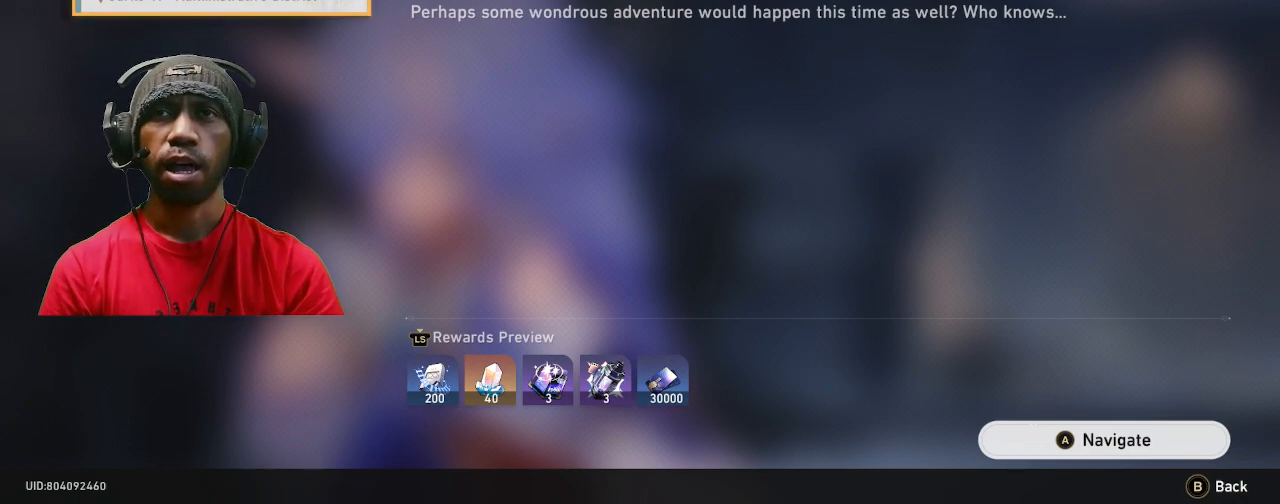
{"buttons": ["R2"], "left_stick": "center", "right_stick": "center", "events": []}
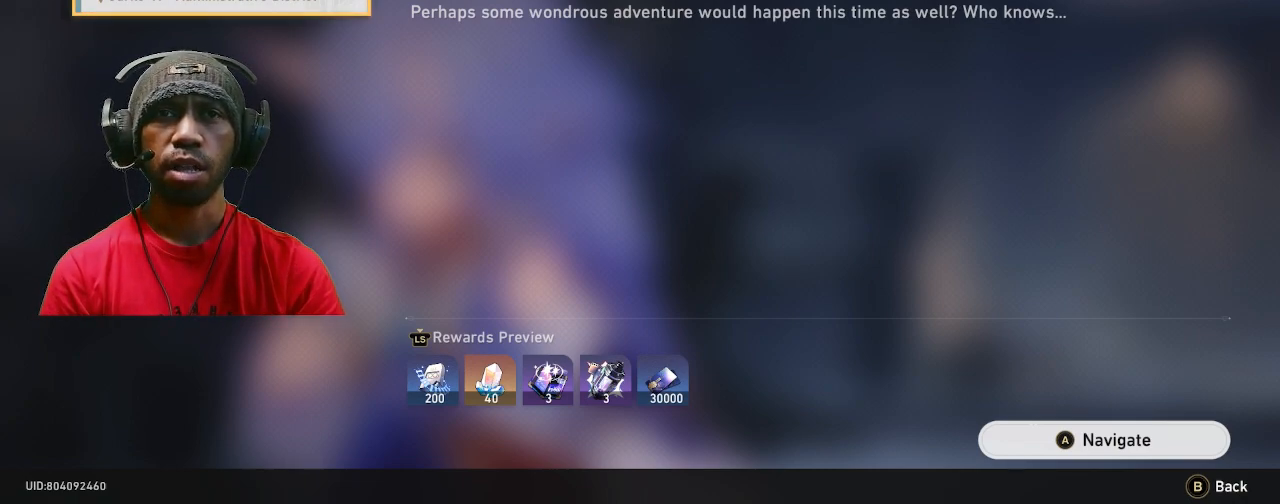
{"buttons": ["R2"], "left_stick": "center", "right_stick": "center", "events": []}
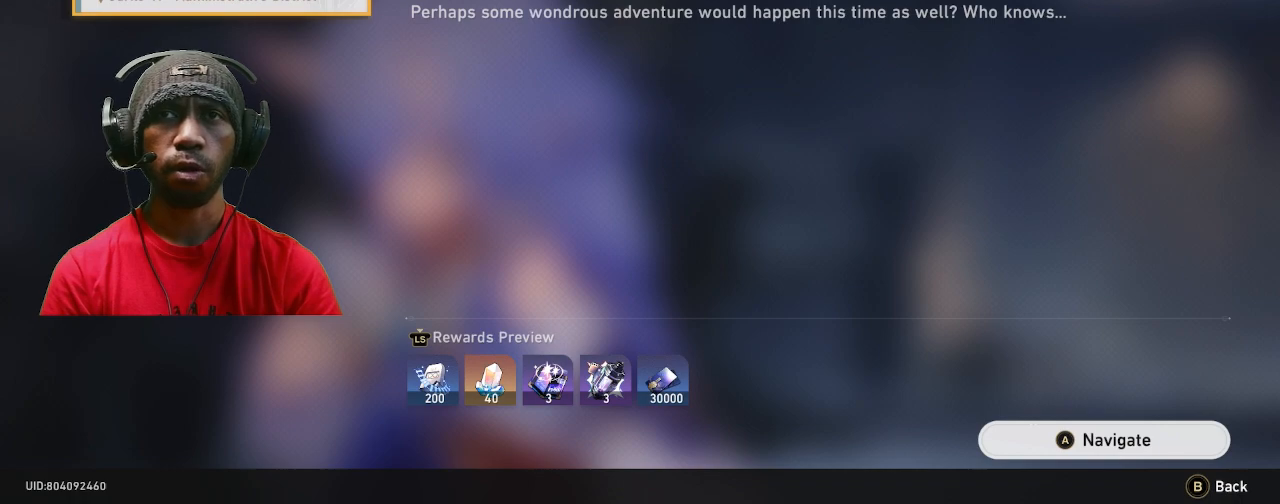
{"buttons": ["R2"], "left_stick": "center", "right_stick": "center", "events": []}
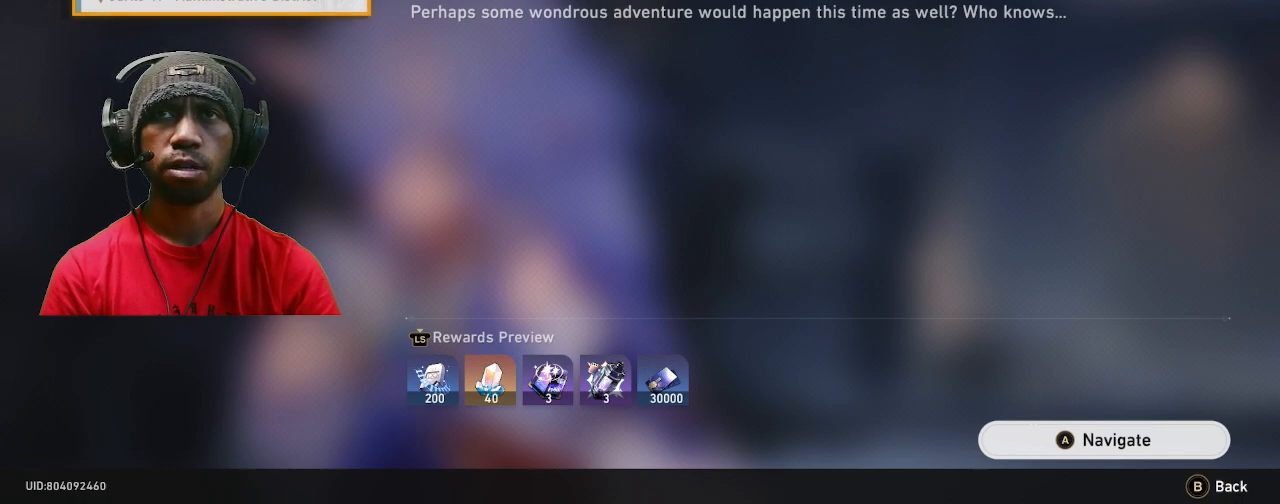
{"buttons": ["R2"], "left_stick": "center", "right_stick": "center", "events": []}
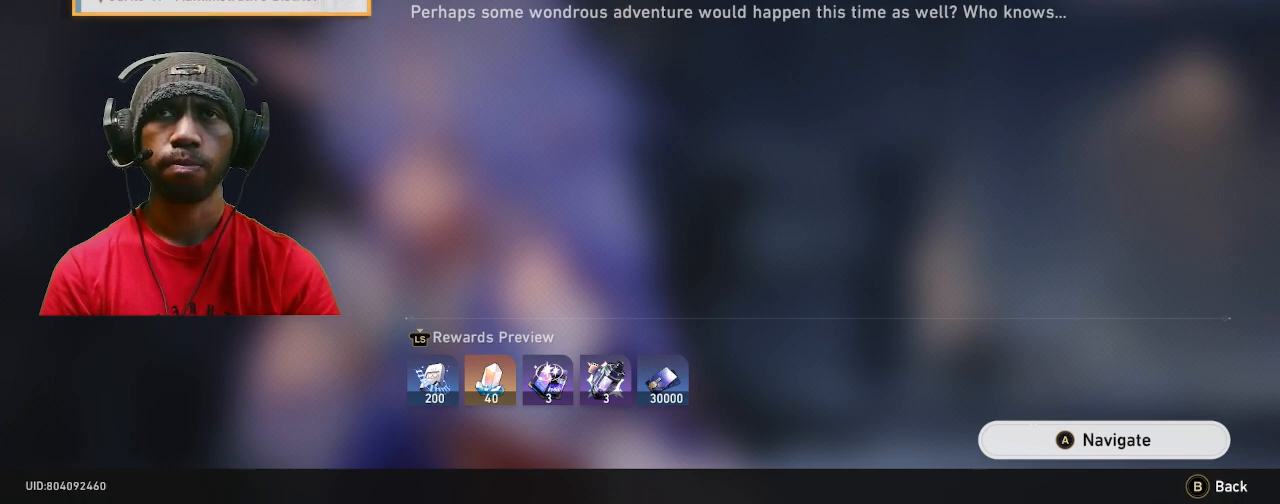
{"buttons": ["R2"], "left_stick": "center", "right_stick": "center", "events": []}
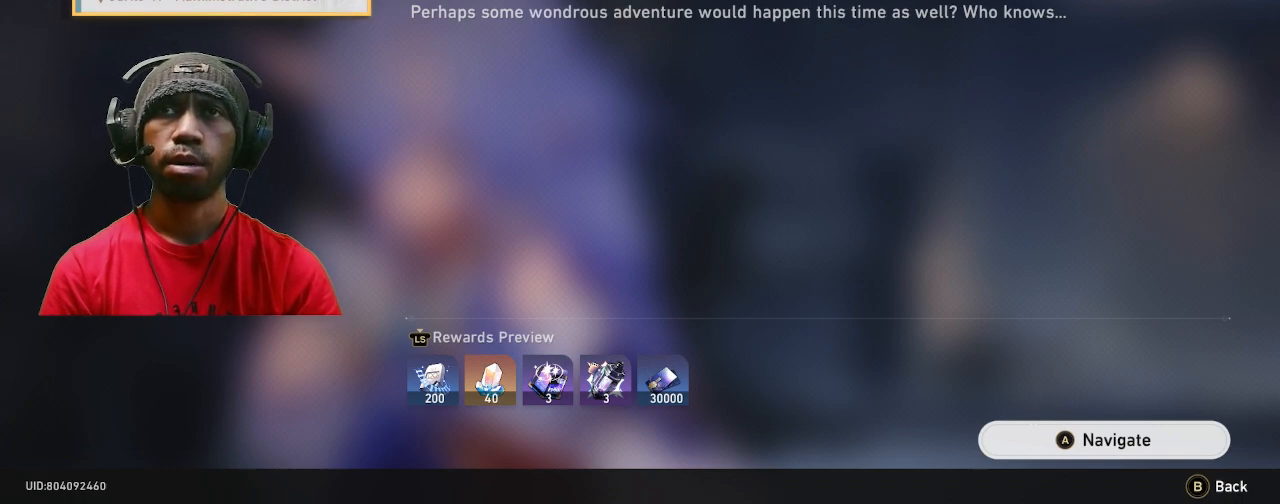
{"buttons": ["R2"], "left_stick": "center", "right_stick": "center", "events": []}
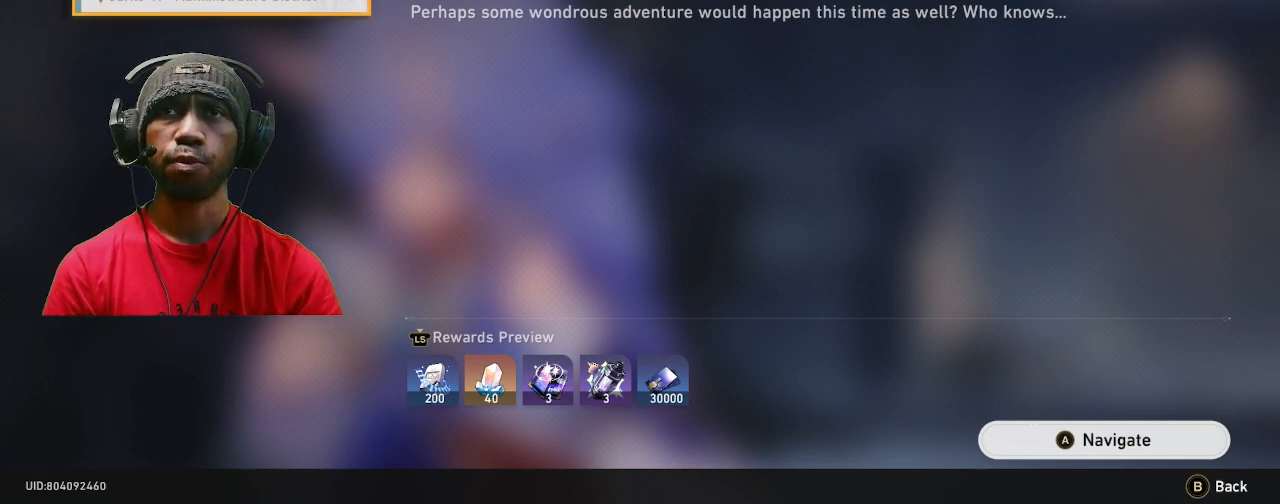
{"buttons": ["R2"], "left_stick": "center", "right_stick": "center", "events": []}
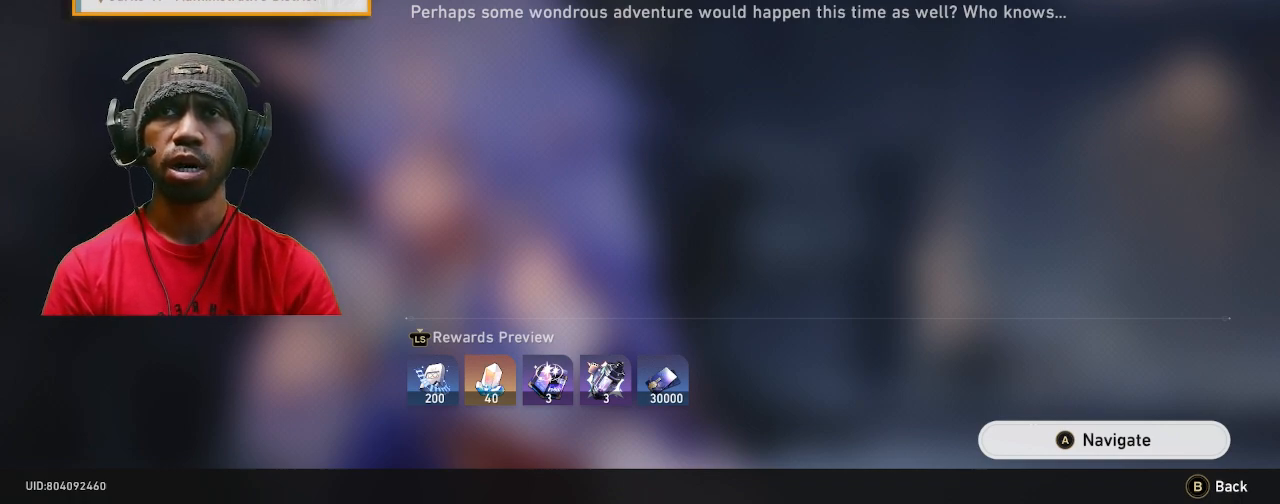
{"buttons": ["R2"], "left_stick": "center", "right_stick": "center", "events": []}
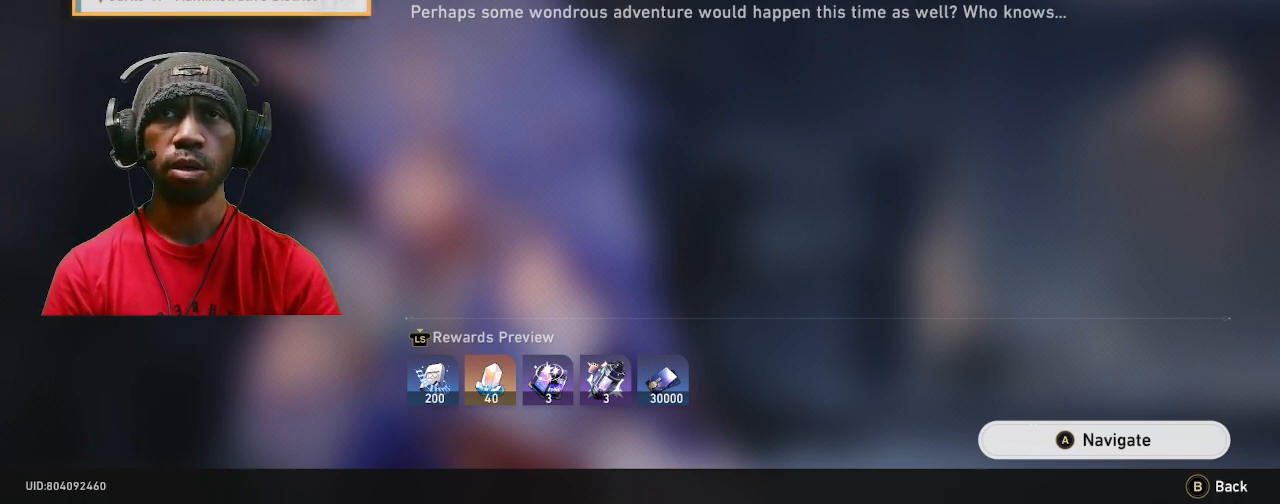
{"buttons": ["R2"], "left_stick": "center", "right_stick": "center", "events": []}
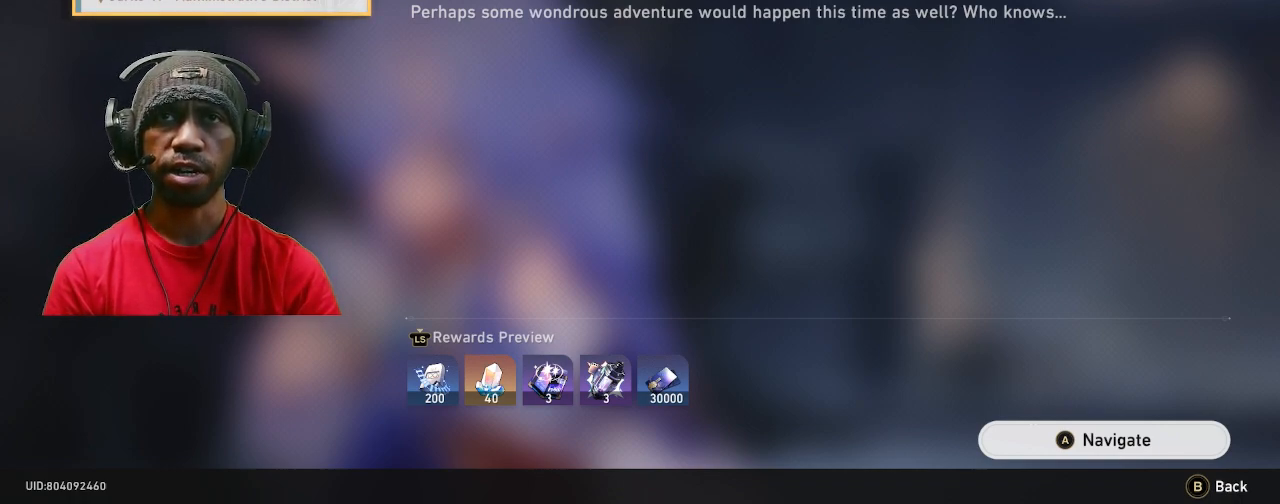
{"buttons": ["R2"], "left_stick": "center", "right_stick": "center", "events": []}
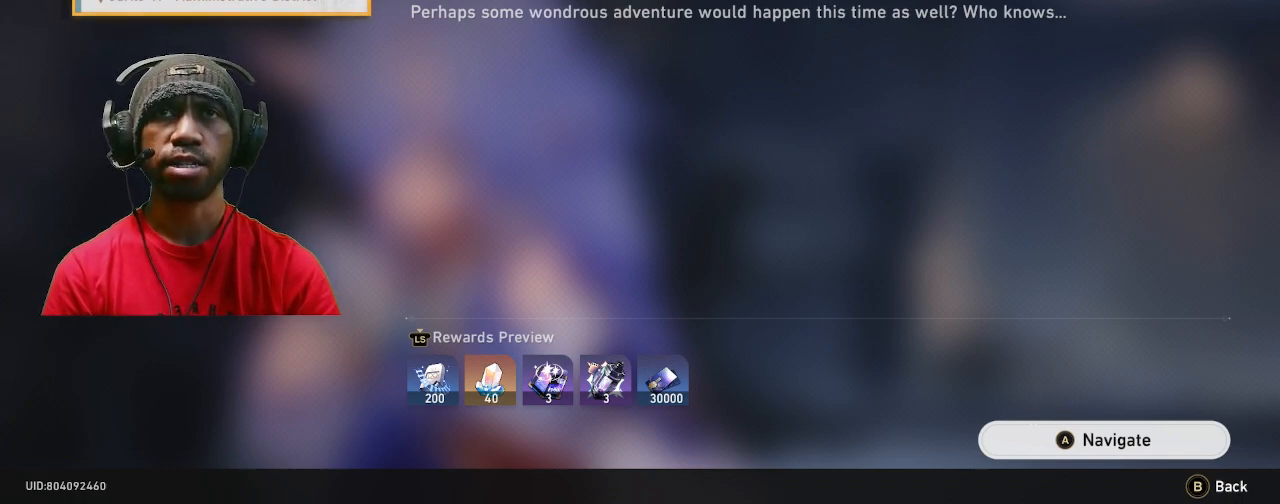
{"buttons": ["R2"], "left_stick": "center", "right_stick": "center", "events": []}
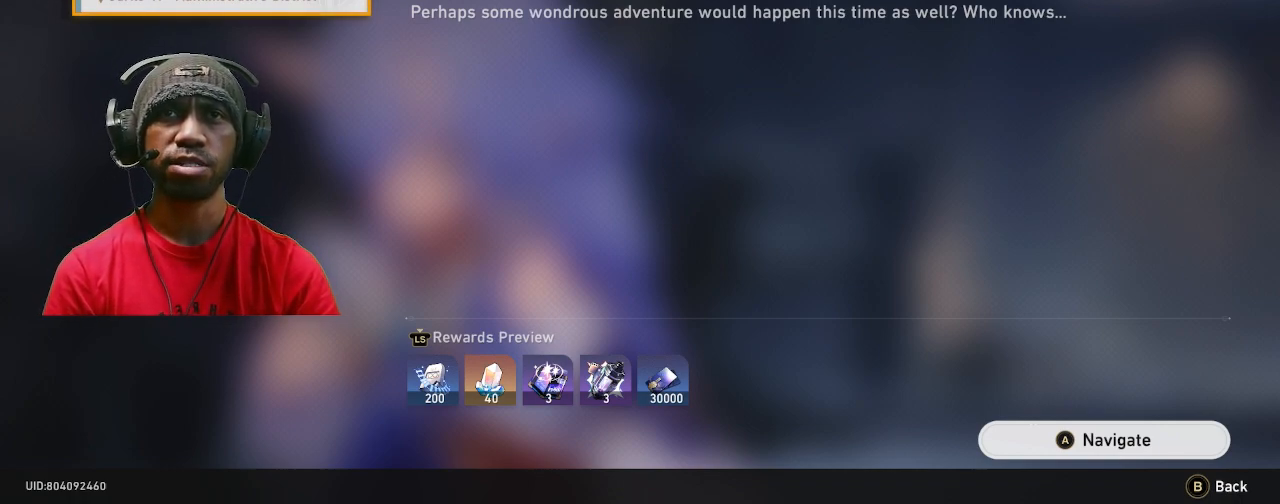
{"buttons": ["R2"], "left_stick": "center", "right_stick": "center", "events": []}
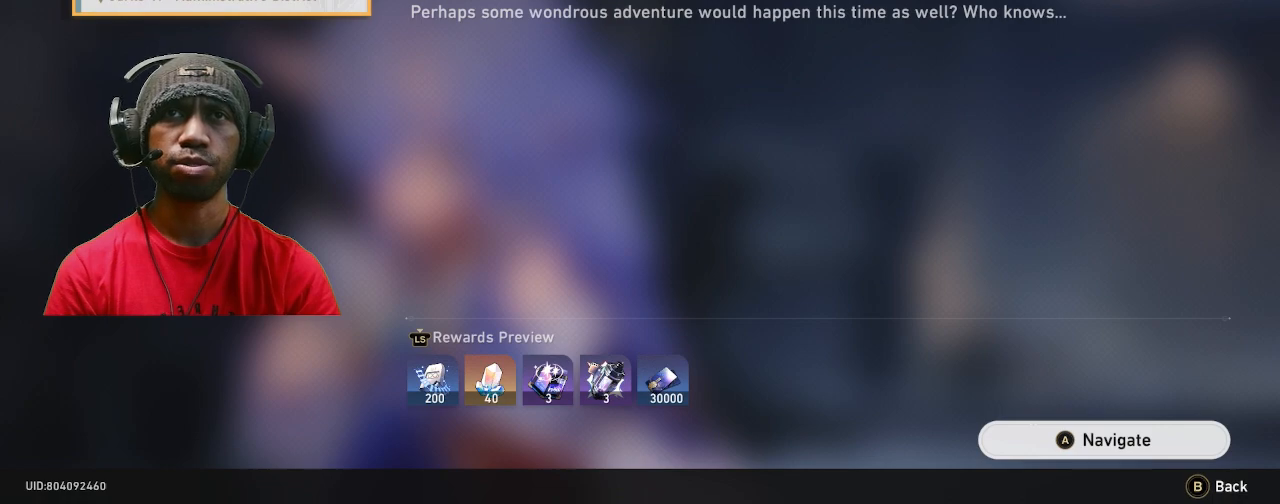
{"buttons": ["R2"], "left_stick": "center", "right_stick": "center", "events": []}
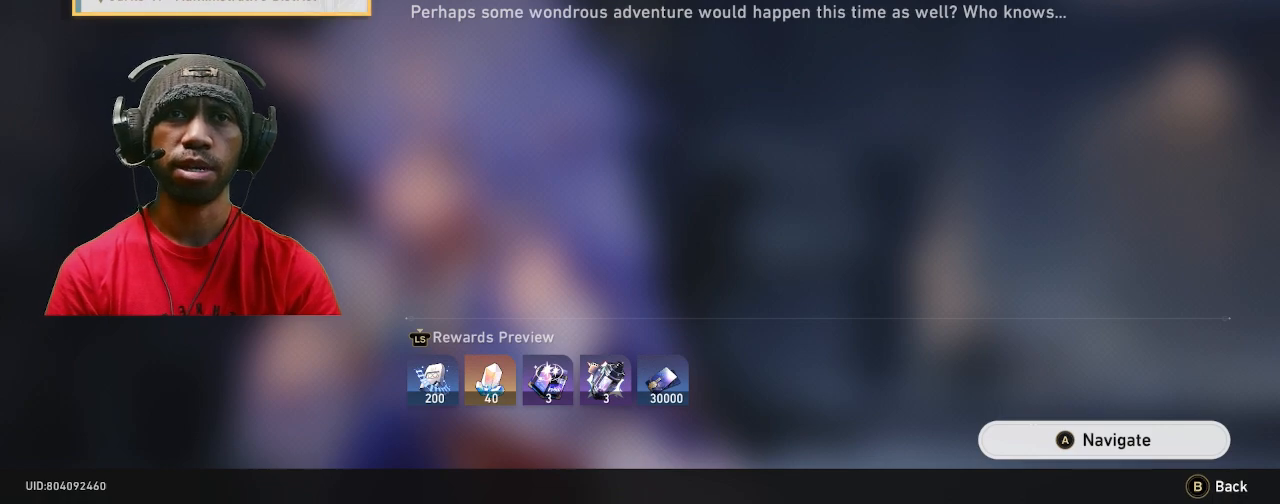
{"buttons": ["R2"], "left_stick": "center", "right_stick": "center", "events": []}
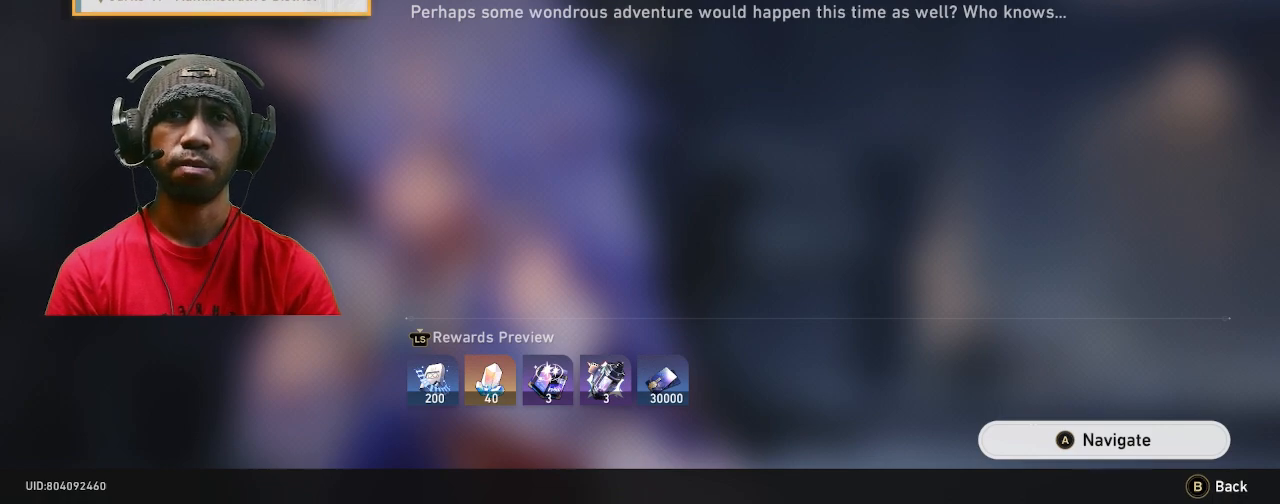
{"buttons": ["R2"], "left_stick": "center", "right_stick": "center", "events": []}
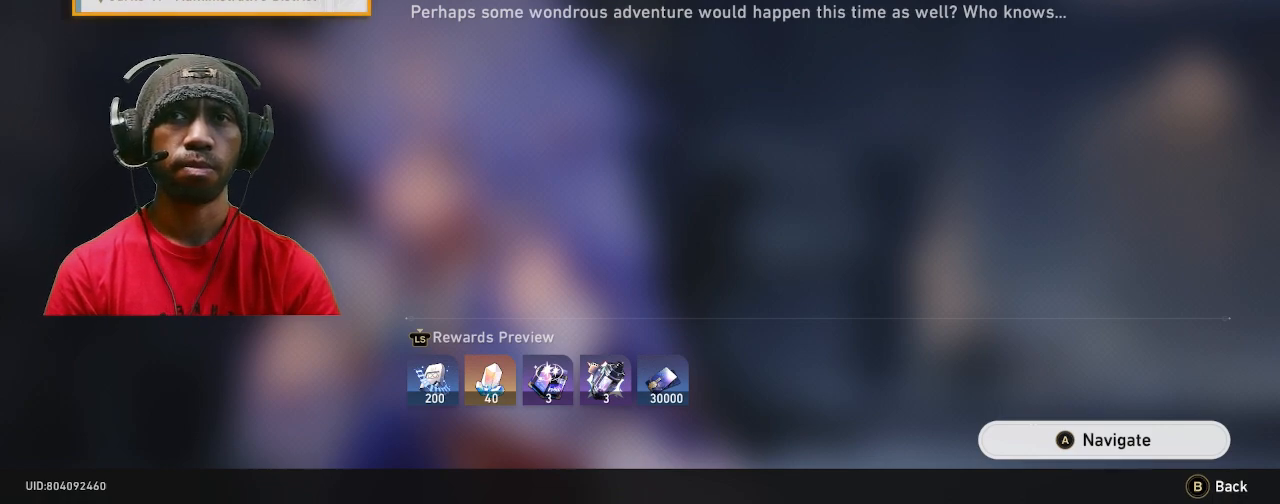
{"buttons": ["R2"], "left_stick": "center", "right_stick": "center", "events": [[133, "CROSS", "down"], [267, "CROSS", "up"]]}
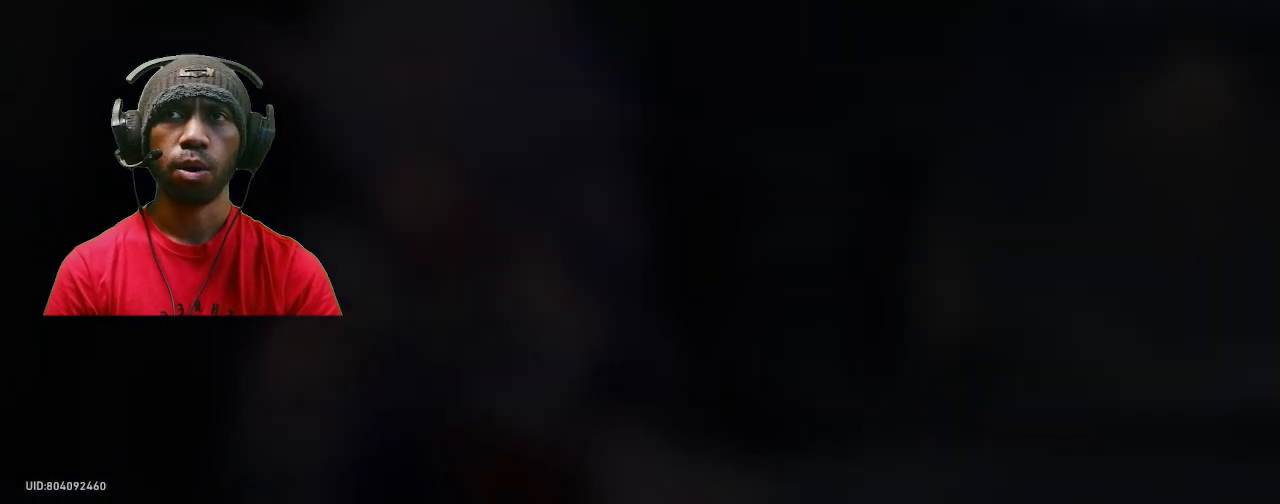
{"buttons": ["R2"], "left_stick": "center", "right_stick": "center", "events": []}
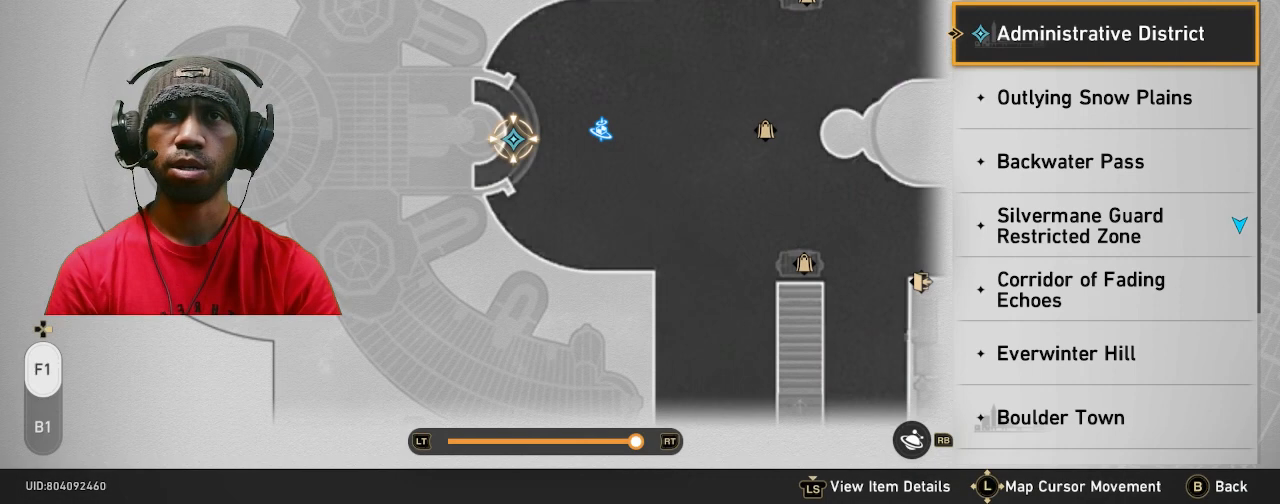
{"buttons": ["R2"], "left_stick": "center", "right_stick": "center", "events": []}
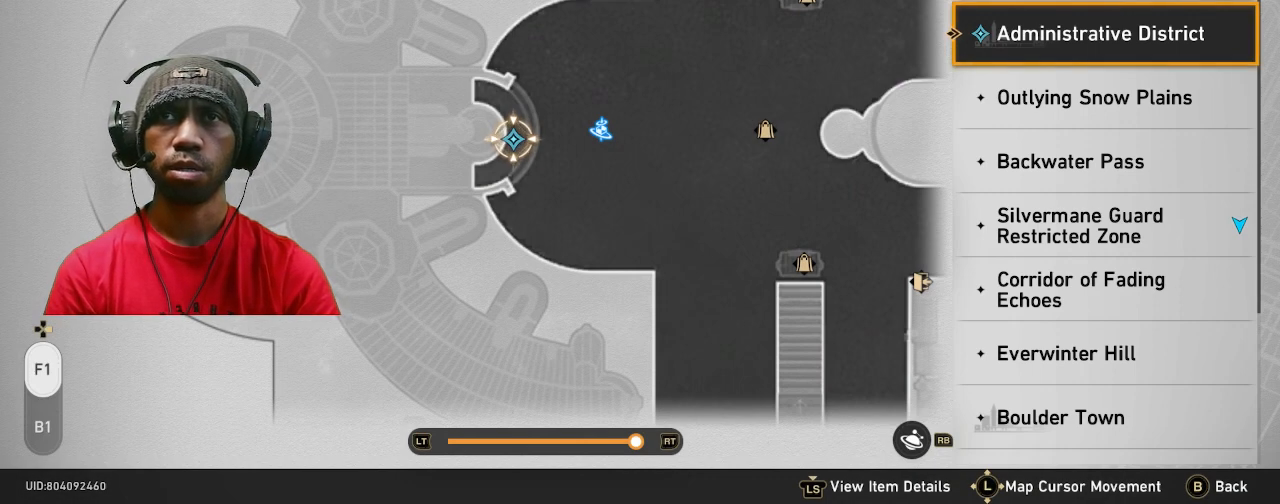
{"buttons": ["R2"], "left_stick": "center", "right_stick": "center", "events": [[167, "left_stick", "right"], [300, "left_stick", "center"]]}